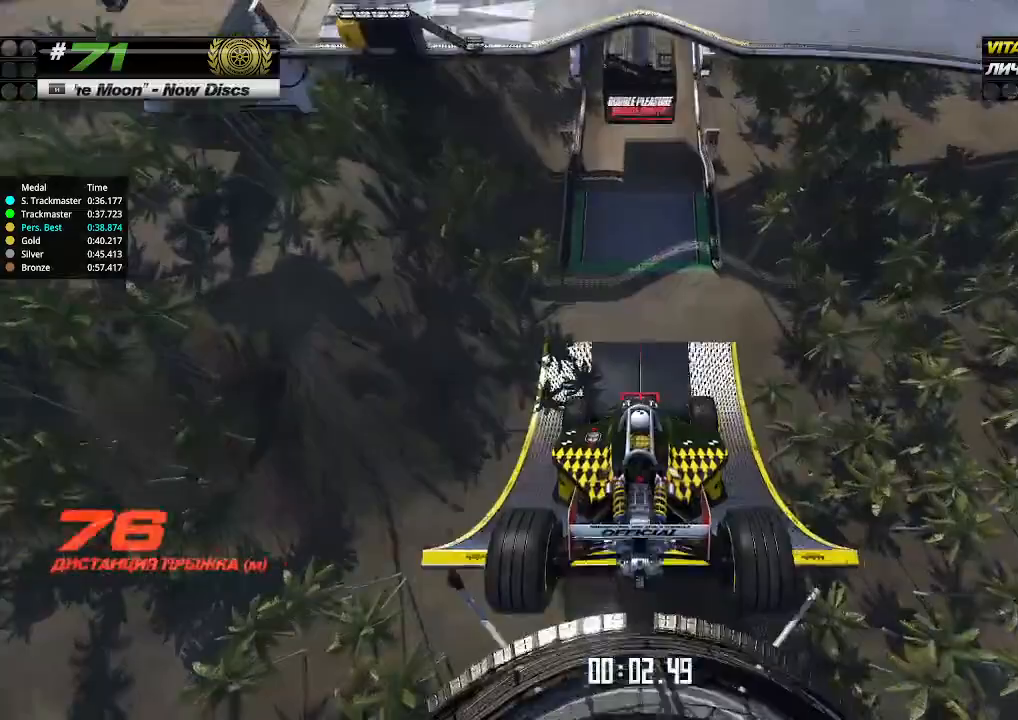
Gameplay with keyboard; each line is a JSON object with the keys held at the frame after it. "events" lists presses ("down") and releases ("up") of "down", "left", "right" and "up" between this image and that frame as [ms after this image, input, new state], when the widget could be followed in between. No other keys are recorded. Mouse input is not recorded.
{"keys": ["up"], "events": []}
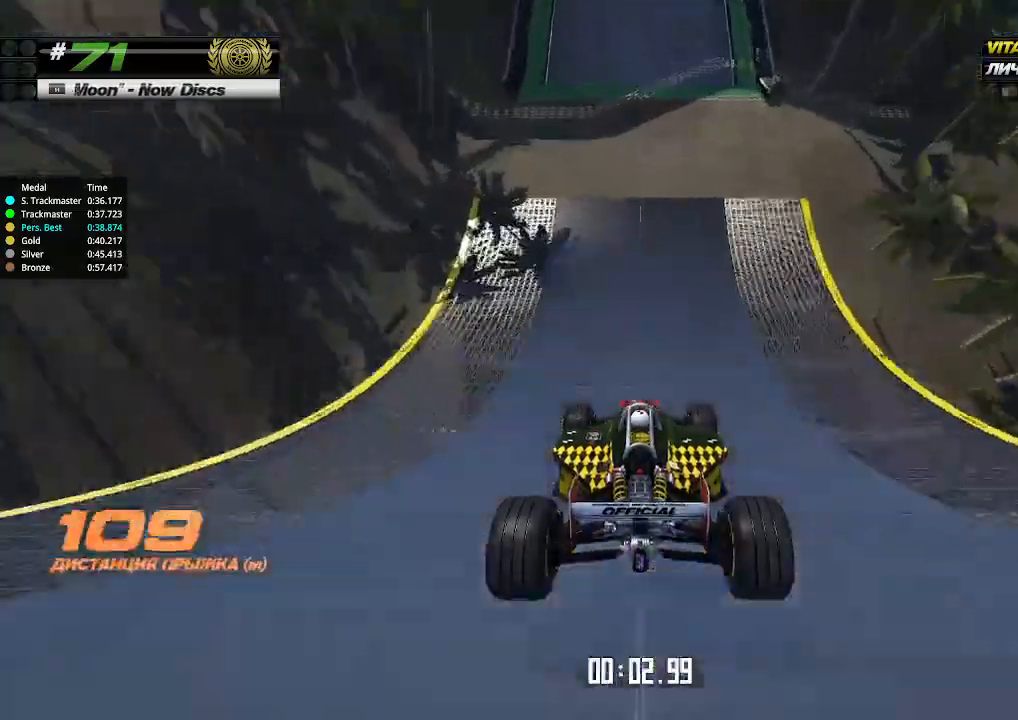
{"keys": ["up"], "events": []}
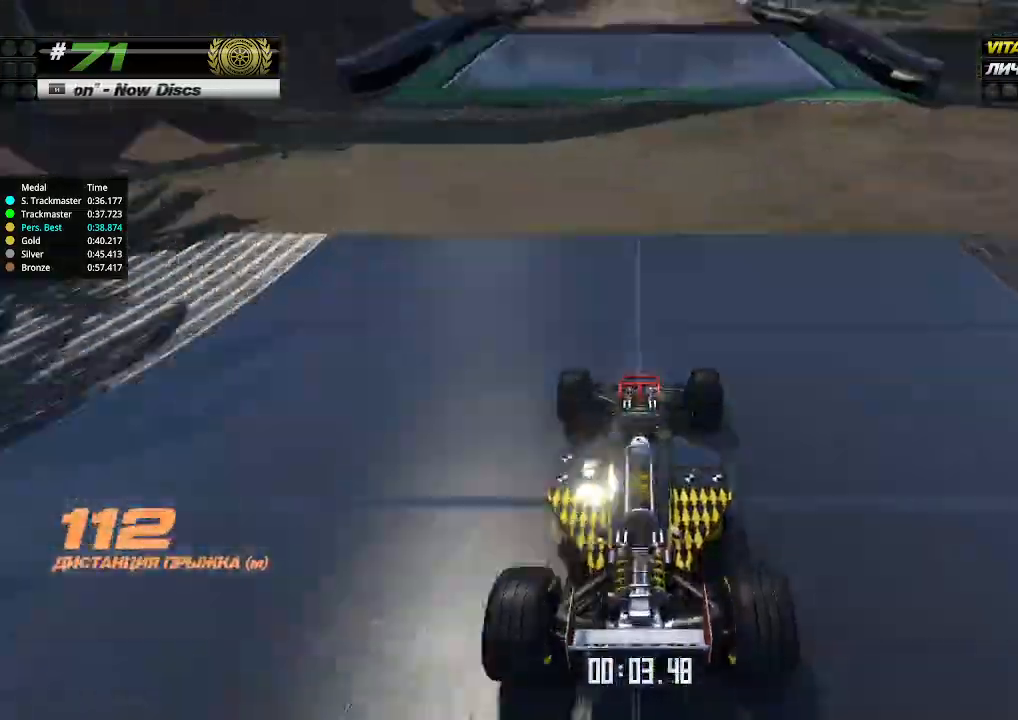
{"keys": ["up"], "events": []}
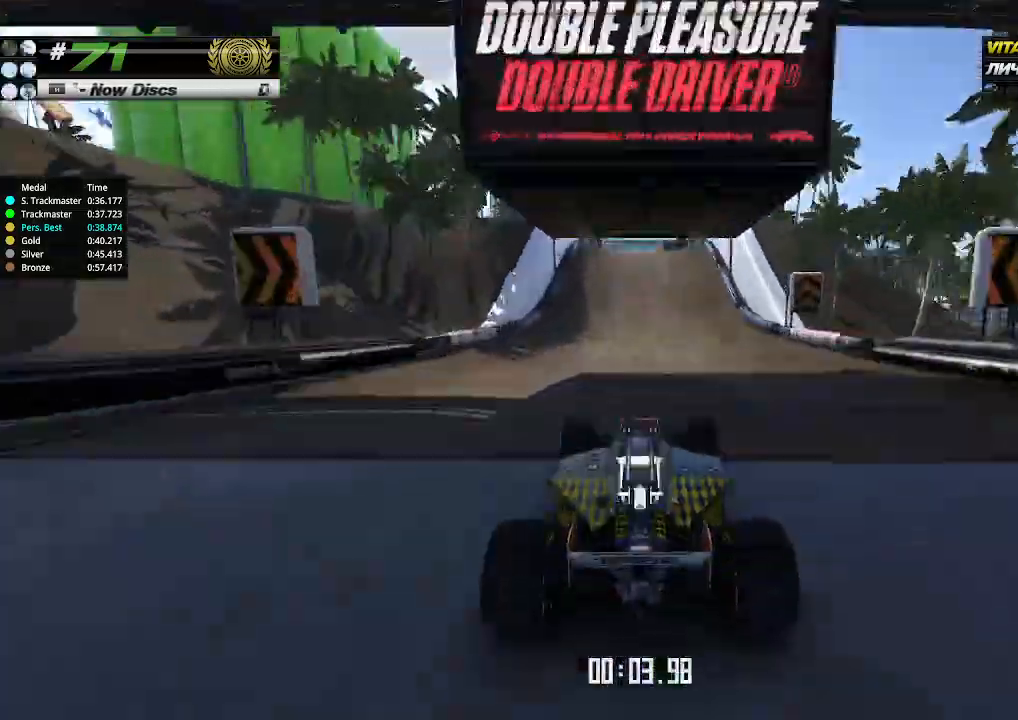
{"keys": ["up"], "events": [[433, "left", "down"], [467, "left", "up"]]}
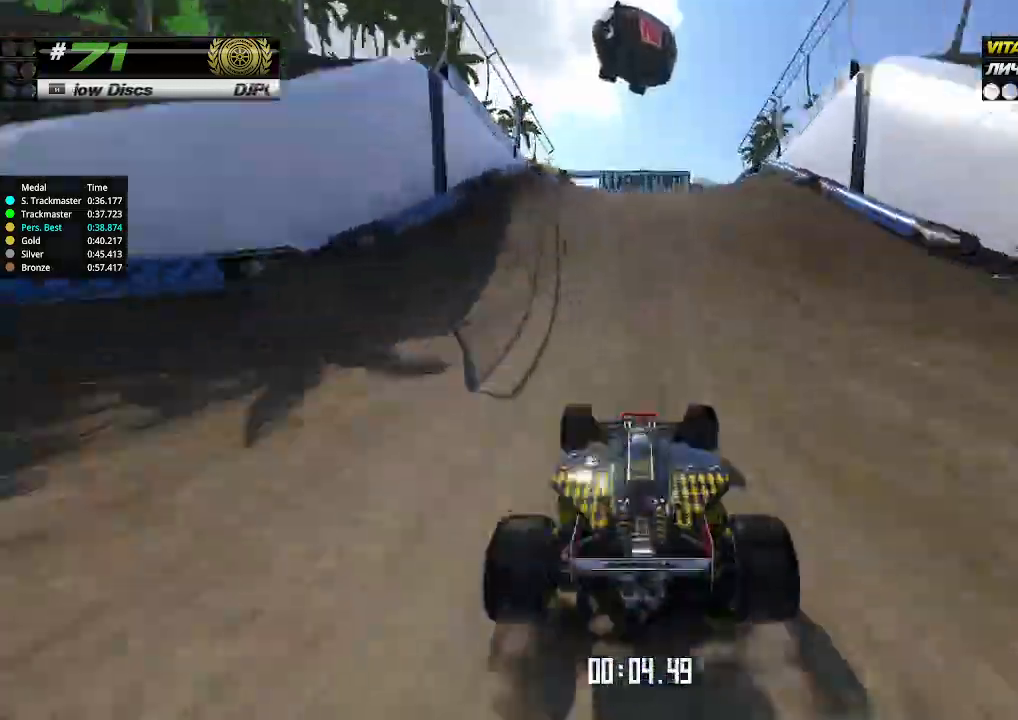
{"keys": ["up"], "events": []}
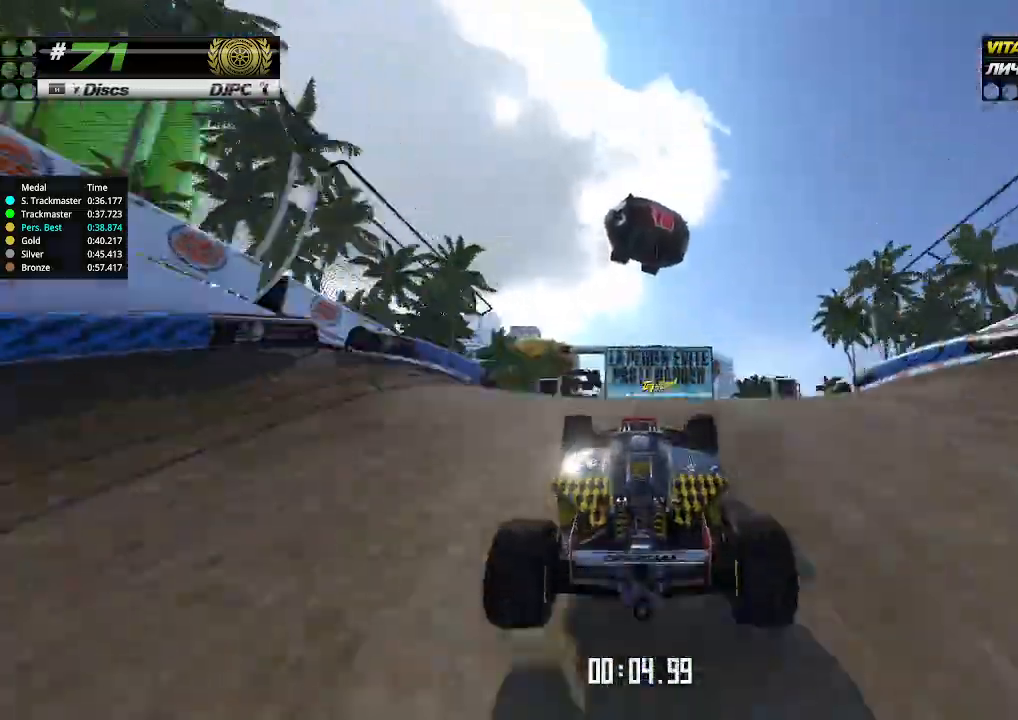
{"keys": ["right", "up"], "events": [[67, "down", "down"], [67, "right", "down"], [200, "down", "up"]]}
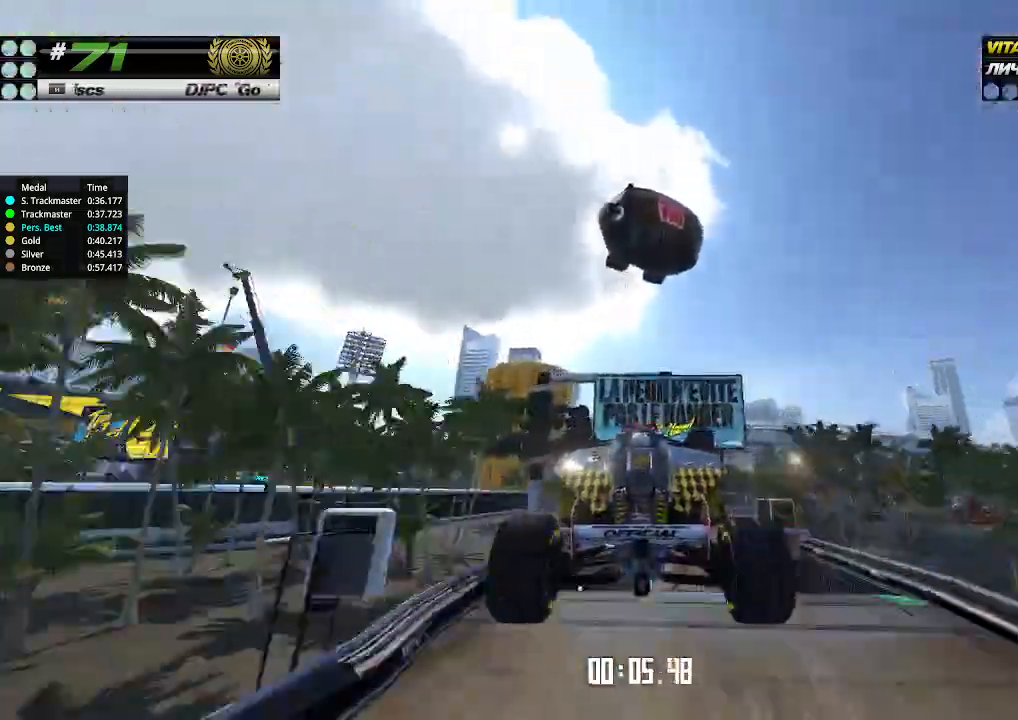
{"keys": ["right", "up"], "events": []}
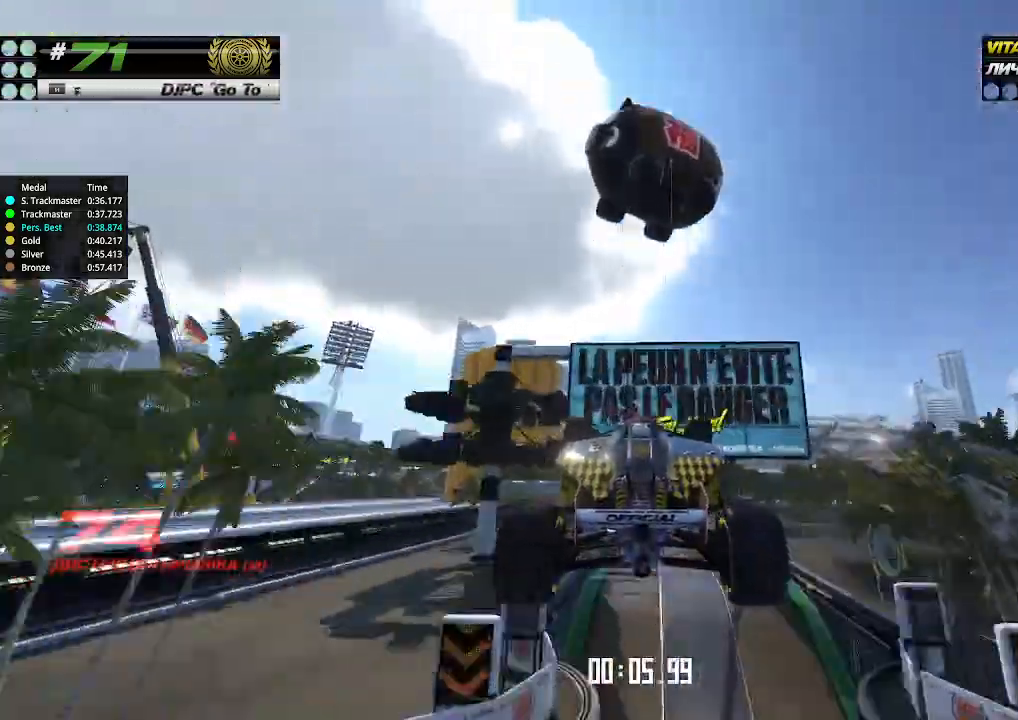
{"keys": ["right", "up"], "events": []}
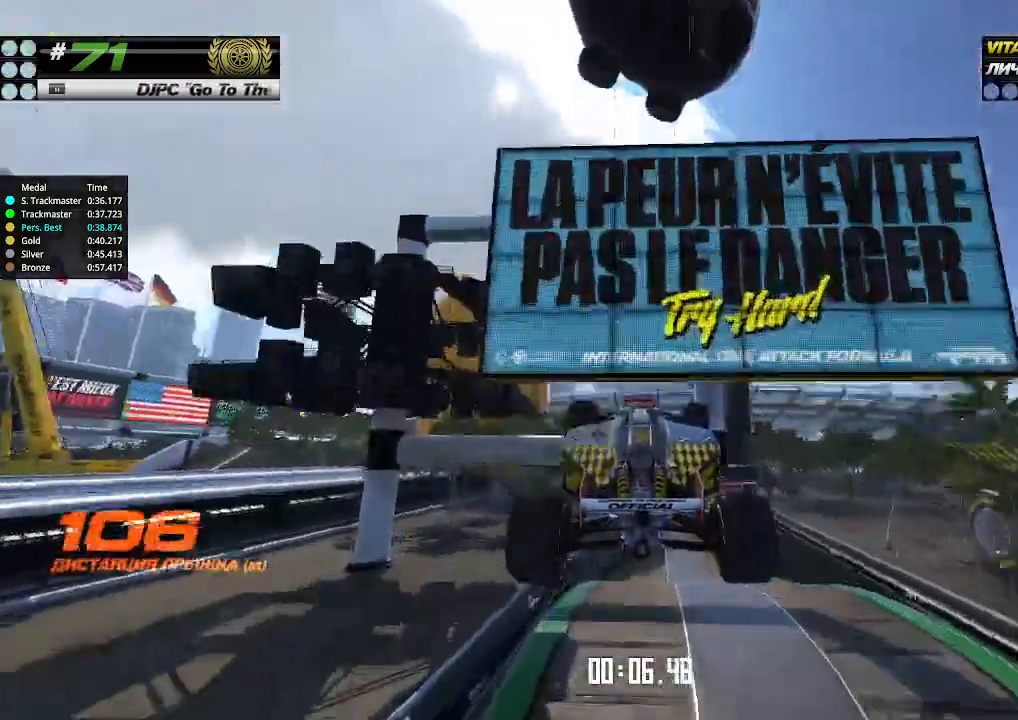
{"keys": ["right", "up"], "events": []}
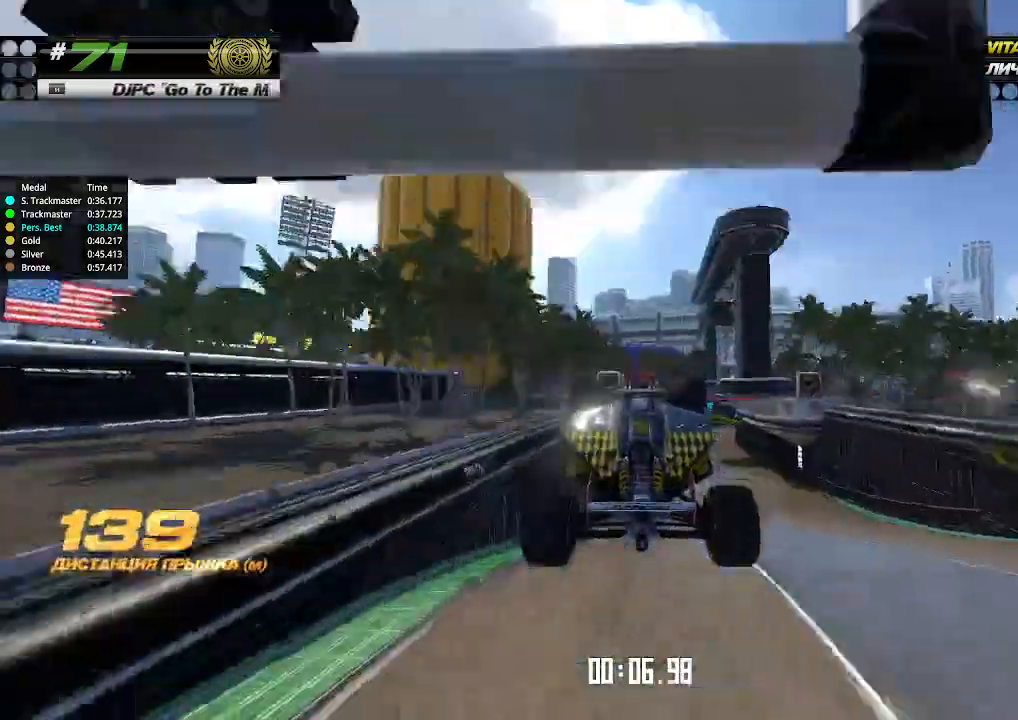
{"keys": ["up"], "events": [[333, "right", "up"]]}
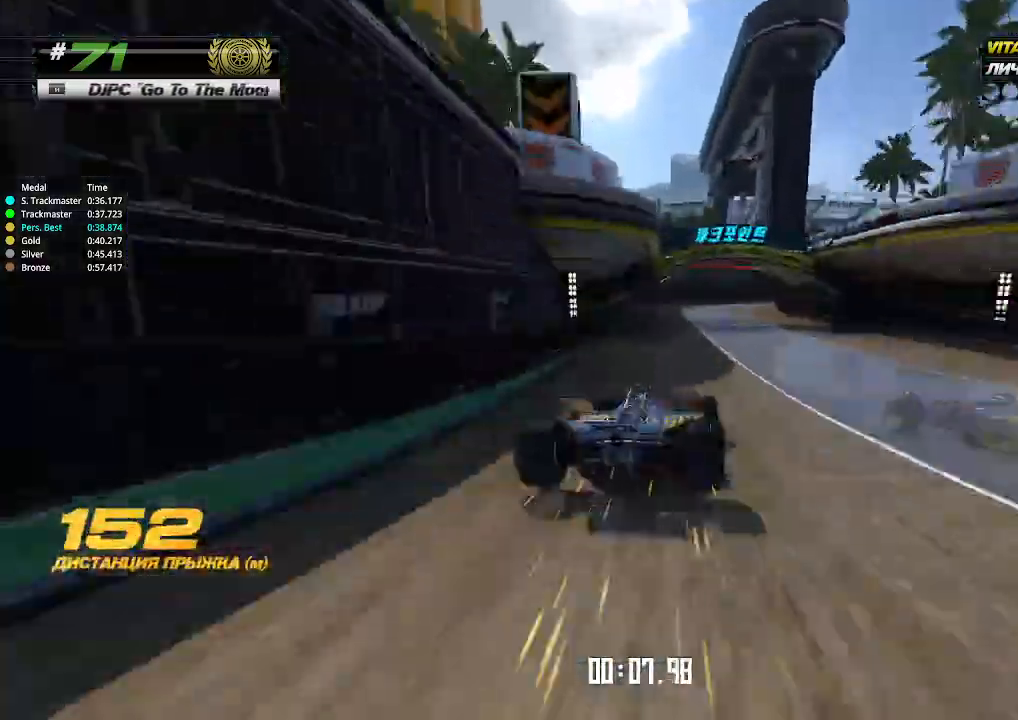
{"keys": ["right", "up"], "events": [[167, "right", "down"], [333, "right", "up"], [500, "right", "down"]]}
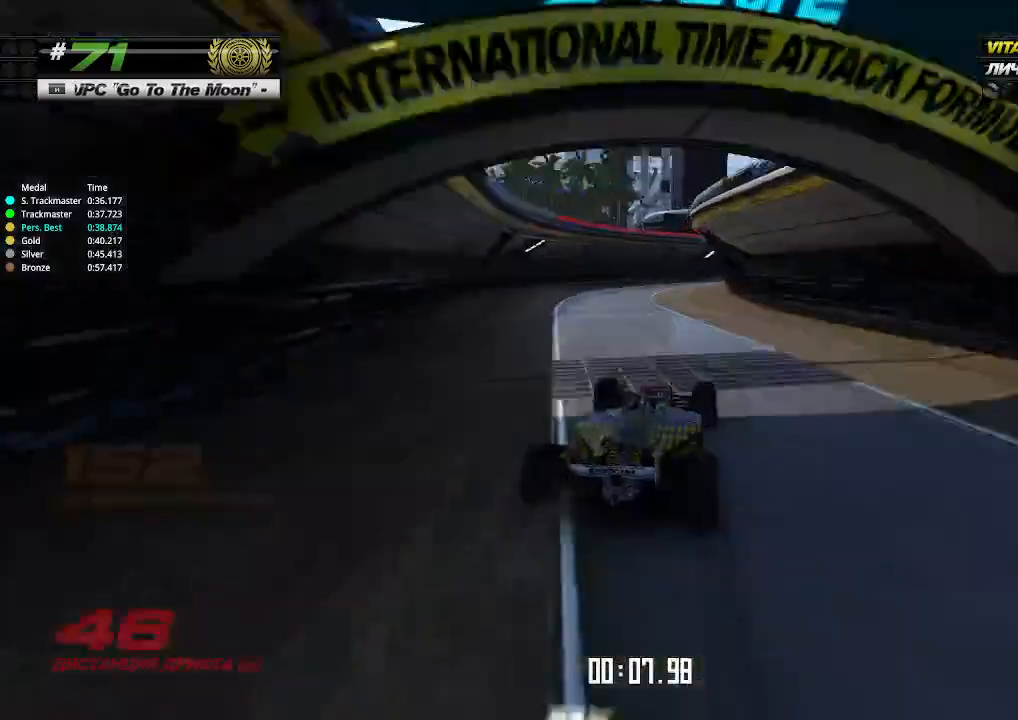
{"keys": ["right", "up"], "events": [[133, "right", "up"], [267, "up", "up"], [367, "right", "down"], [400, "up", "down"]]}
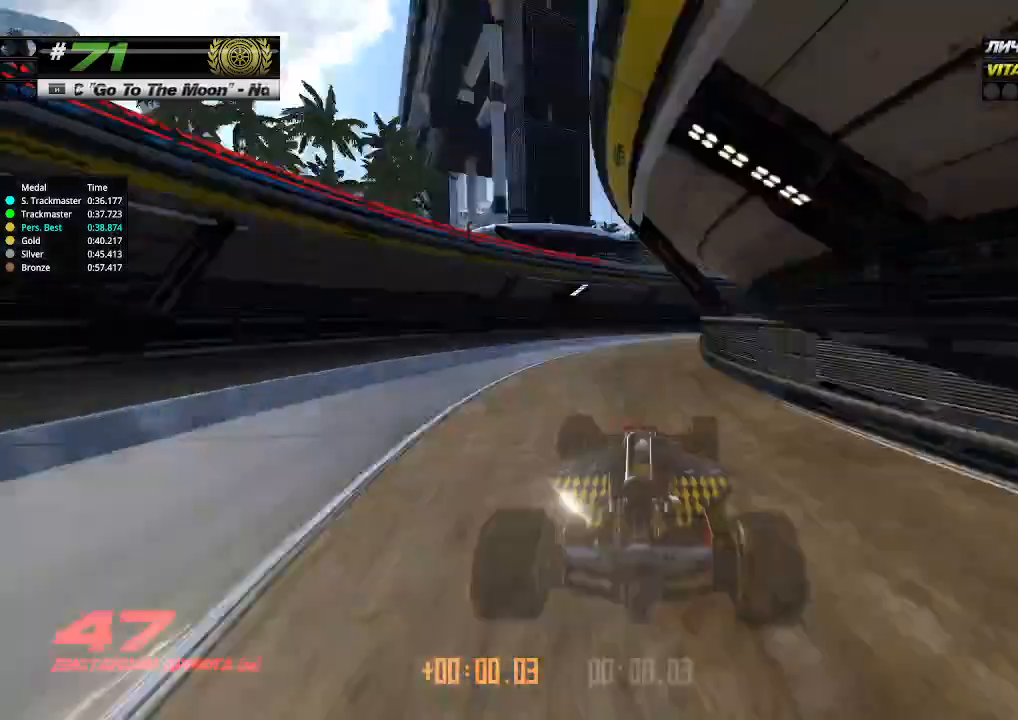
{"keys": ["down", "right", "up"], "events": [[67, "right", "up"], [333, "right", "down"], [400, "down", "down"]]}
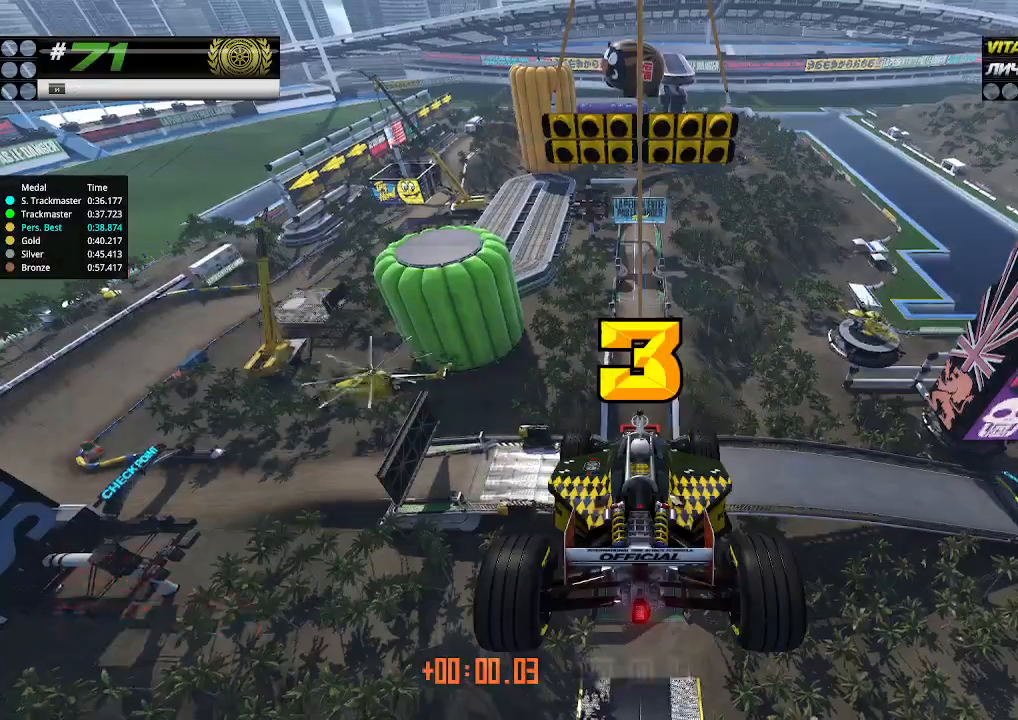
{"keys": ["up"], "events": [[33, "down", "up"], [67, "right", "up"]]}
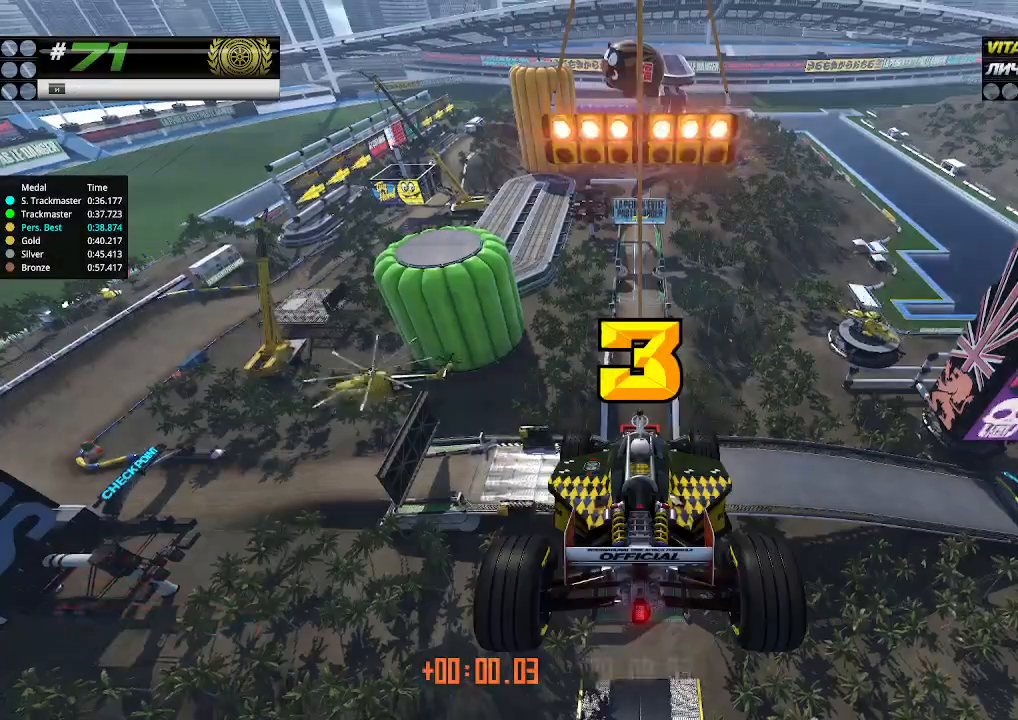
{"keys": ["up"], "events": []}
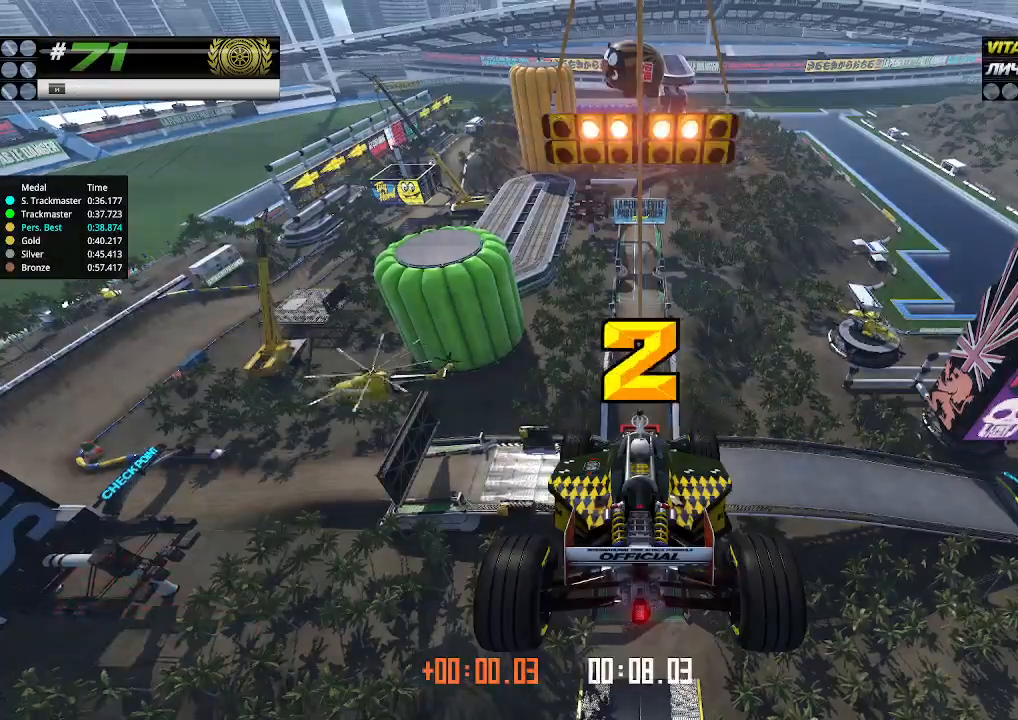
{"keys": ["up"], "events": []}
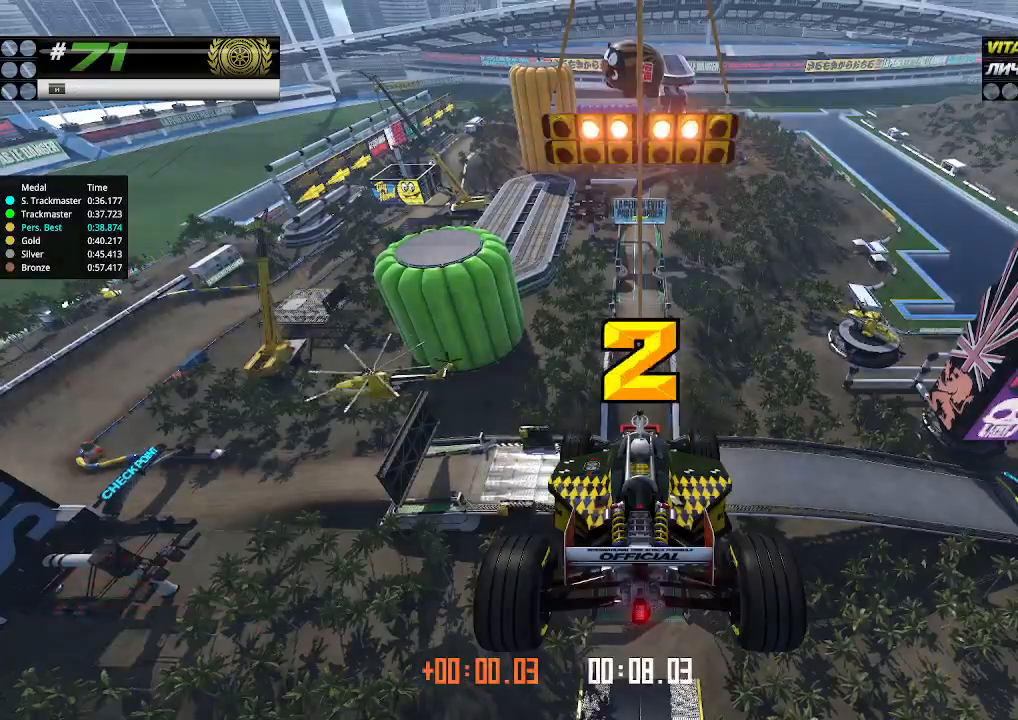
{"keys": ["up"], "events": []}
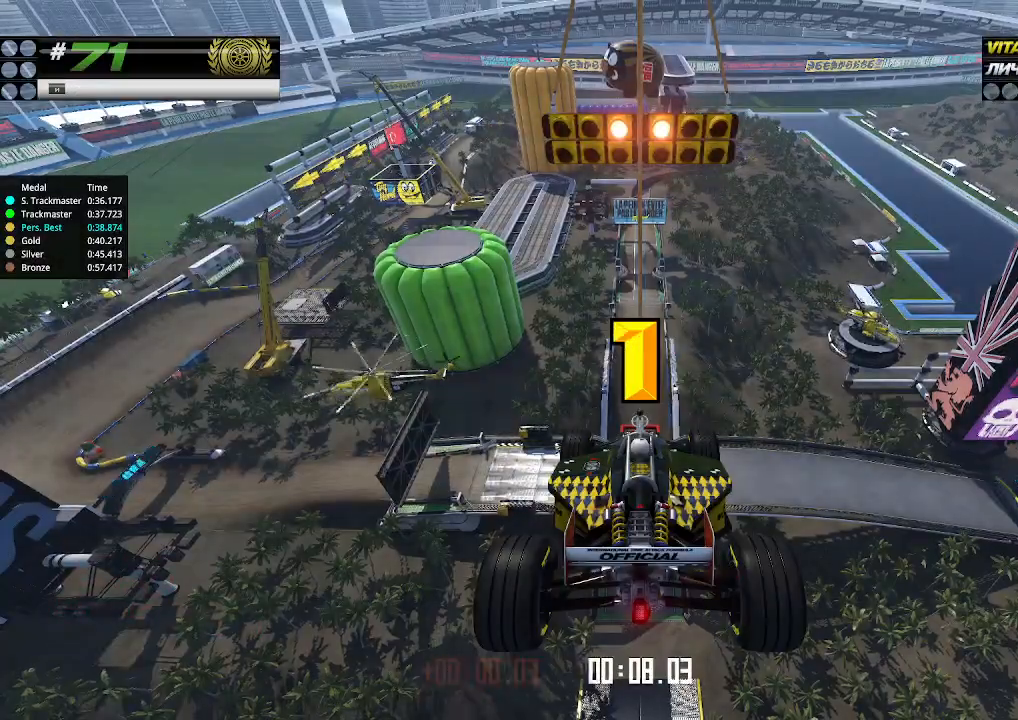
{"keys": ["up"], "events": []}
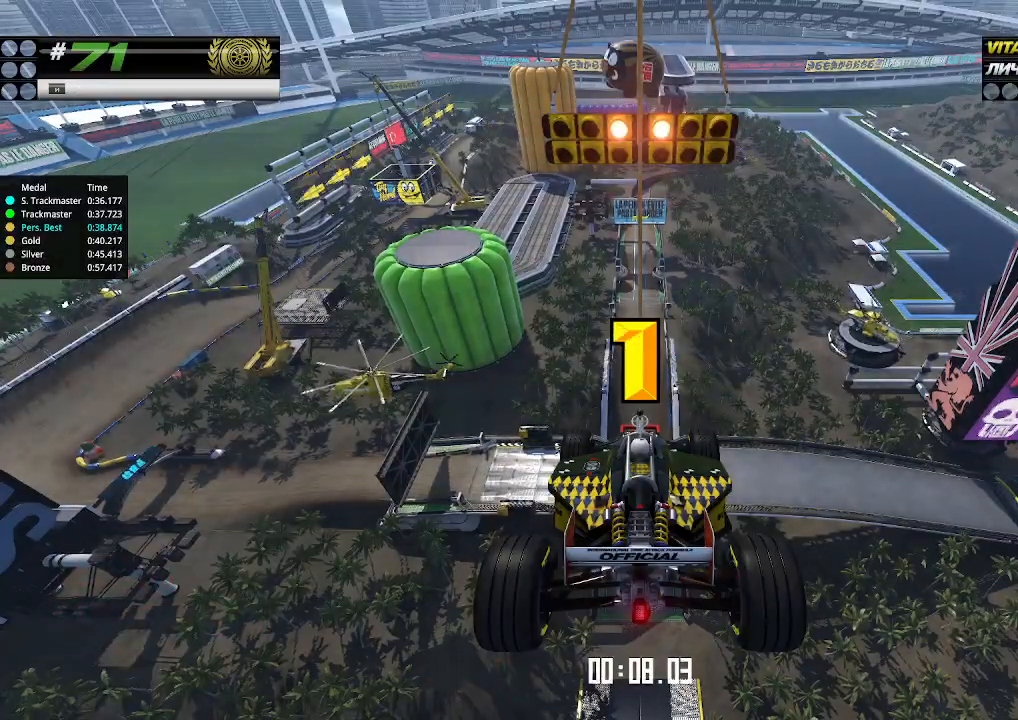
{"keys": ["up"], "events": []}
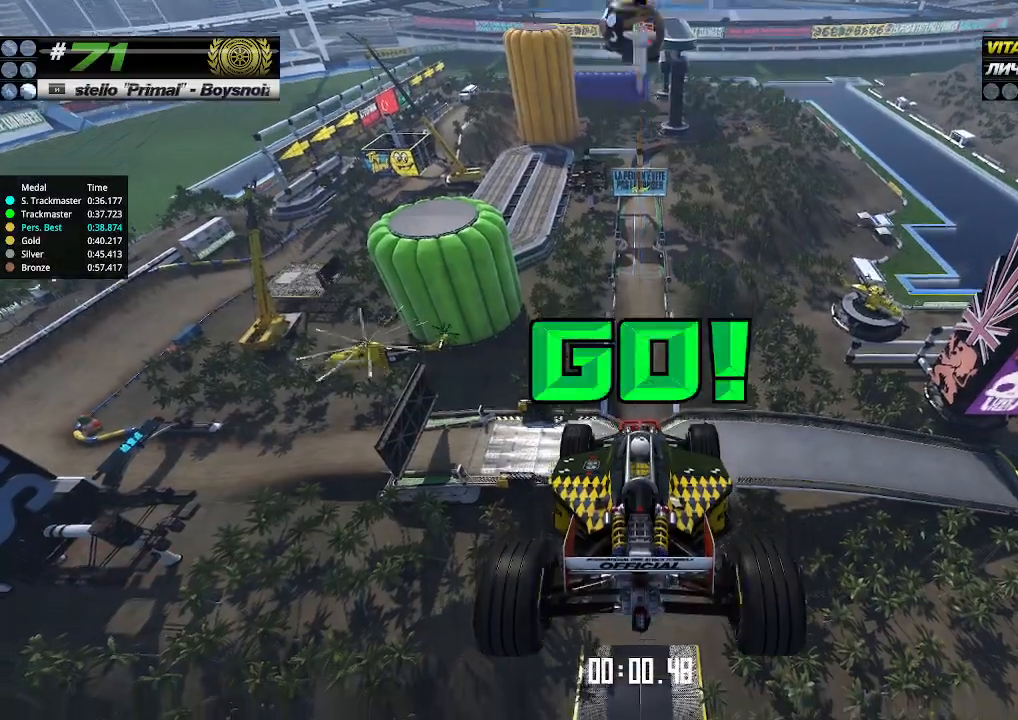
{"keys": ["up"], "events": []}
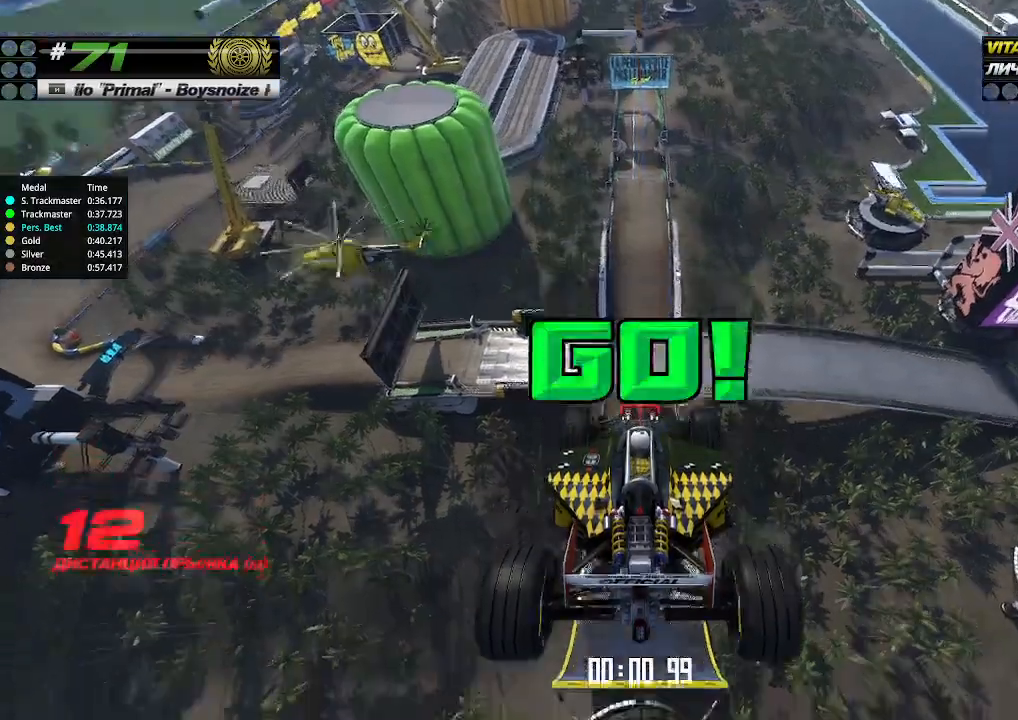
{"keys": ["up"], "events": []}
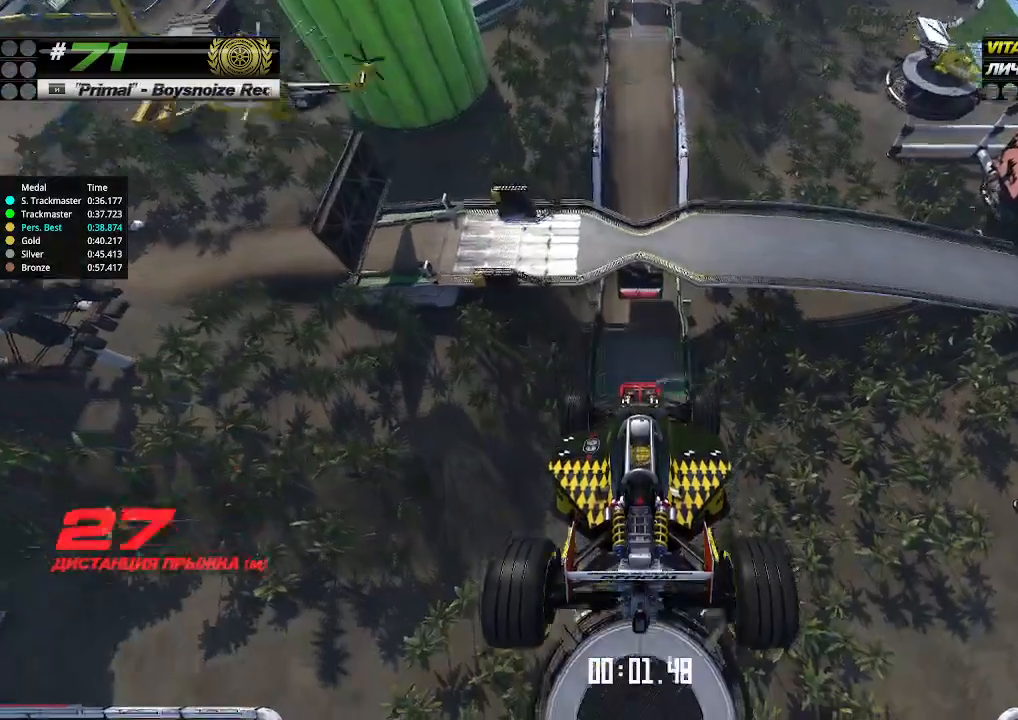
{"keys": ["up"], "events": []}
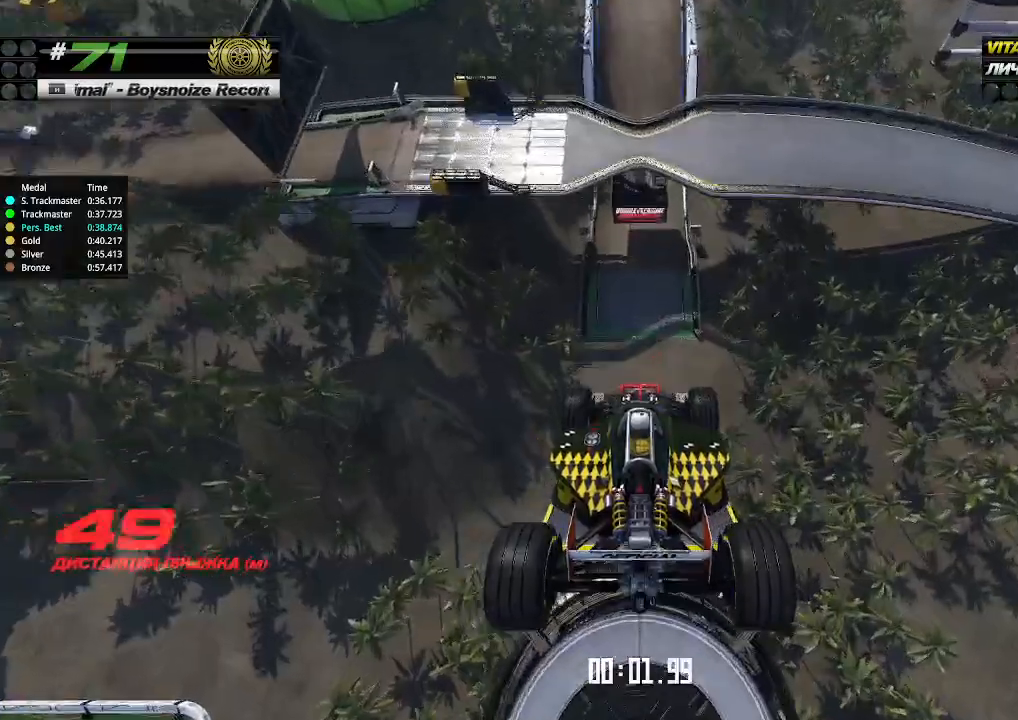
{"keys": ["up"], "events": []}
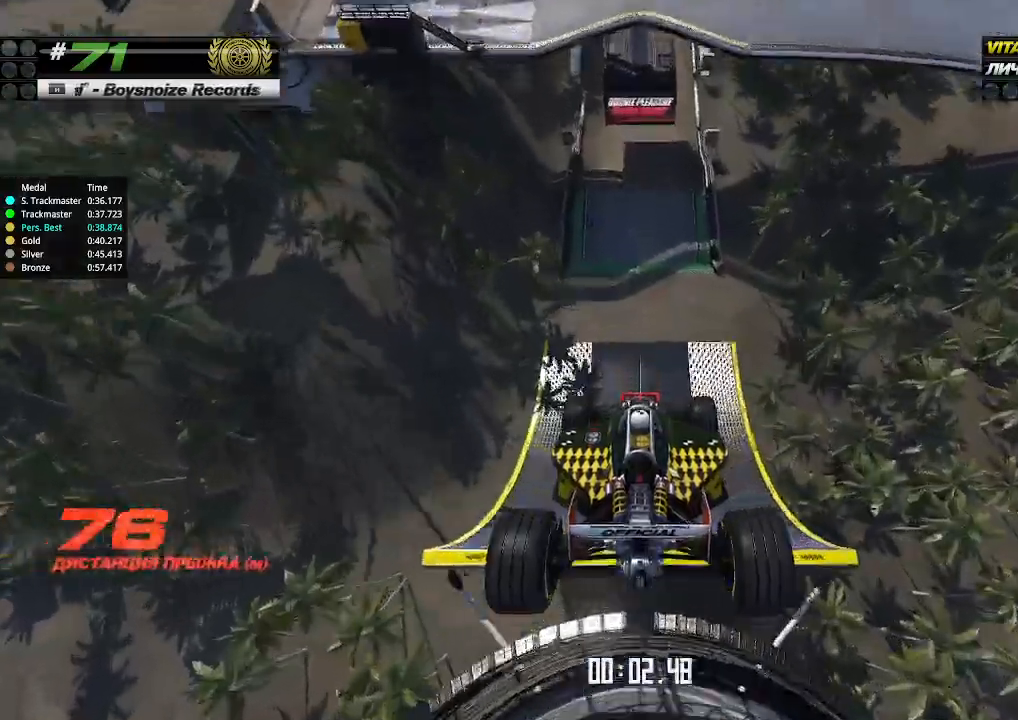
{"keys": ["up"], "events": []}
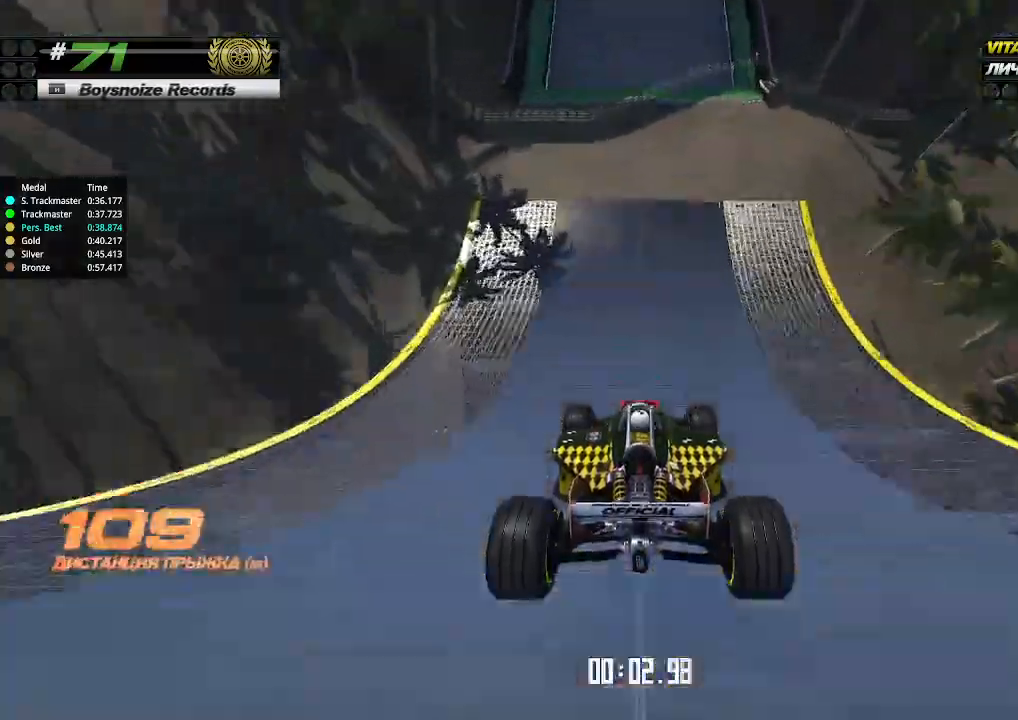
{"keys": ["up"], "events": []}
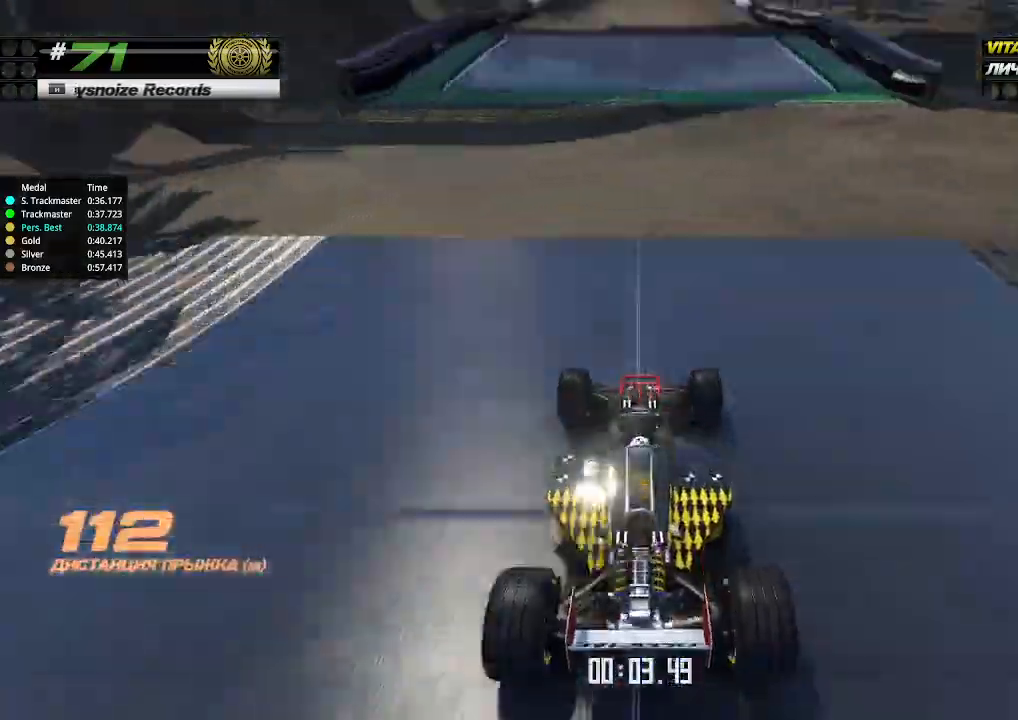
{"keys": ["up"], "events": []}
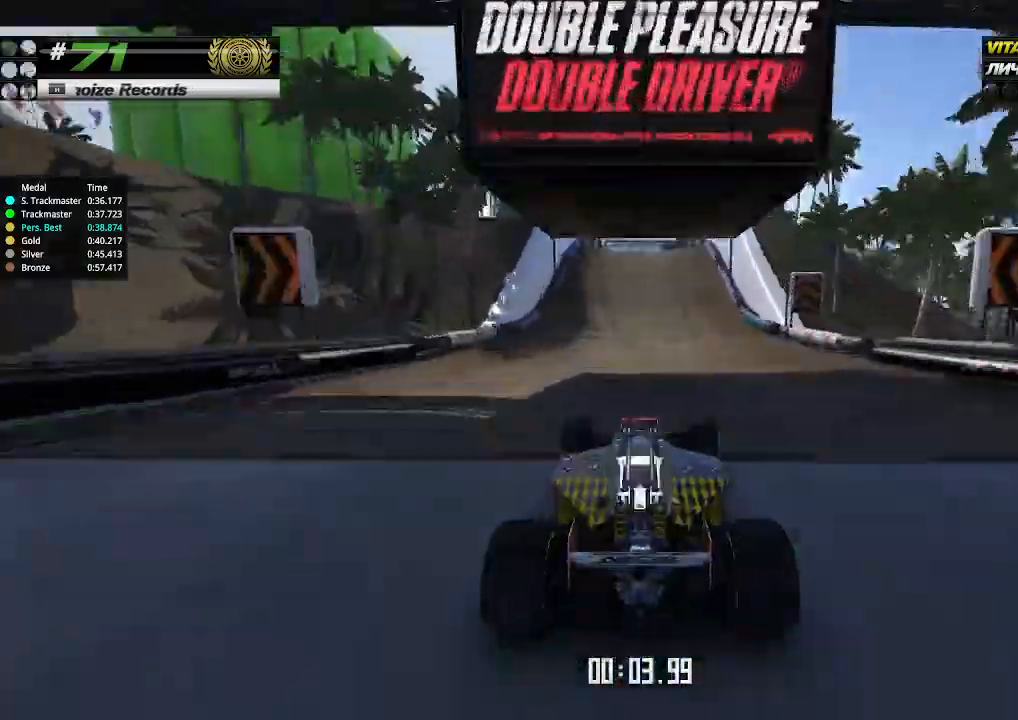
{"keys": ["up"], "events": [[400, "left", "down"], [467, "left", "up"]]}
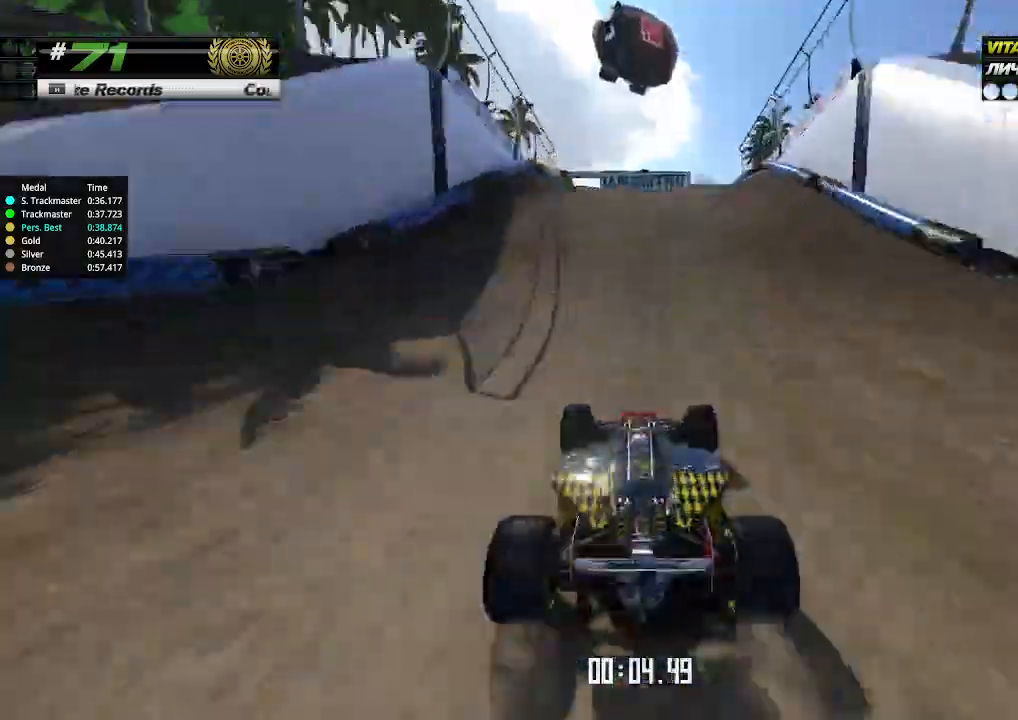
{"keys": ["up"], "events": []}
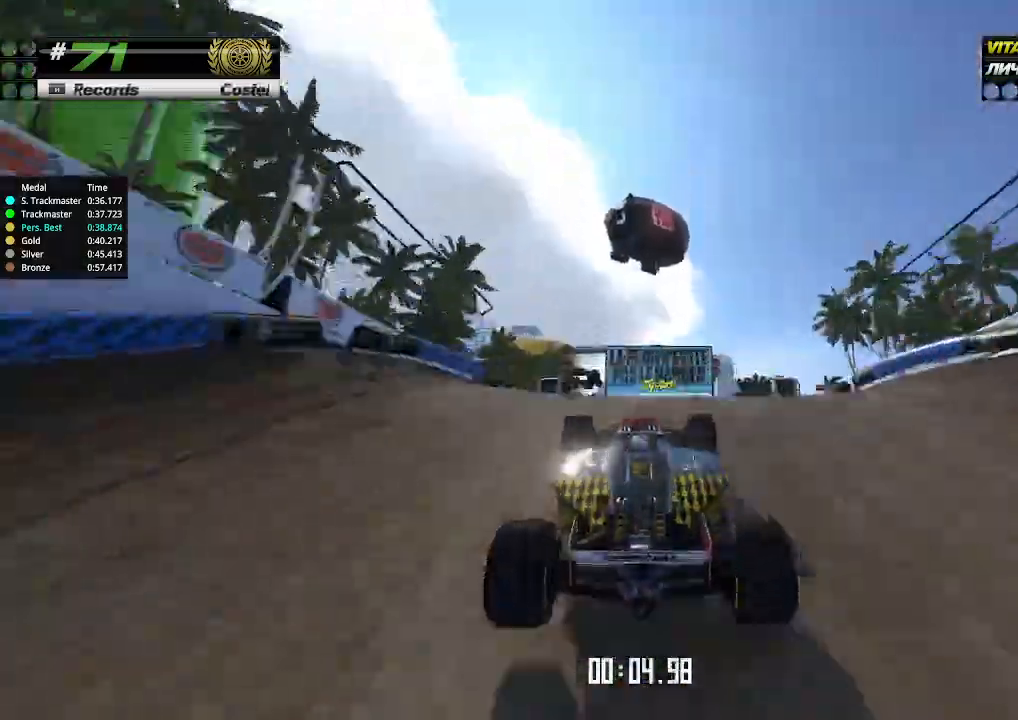
{"keys": ["right", "up"], "events": [[67, "down", "down"], [67, "right", "down"], [200, "down", "up"]]}